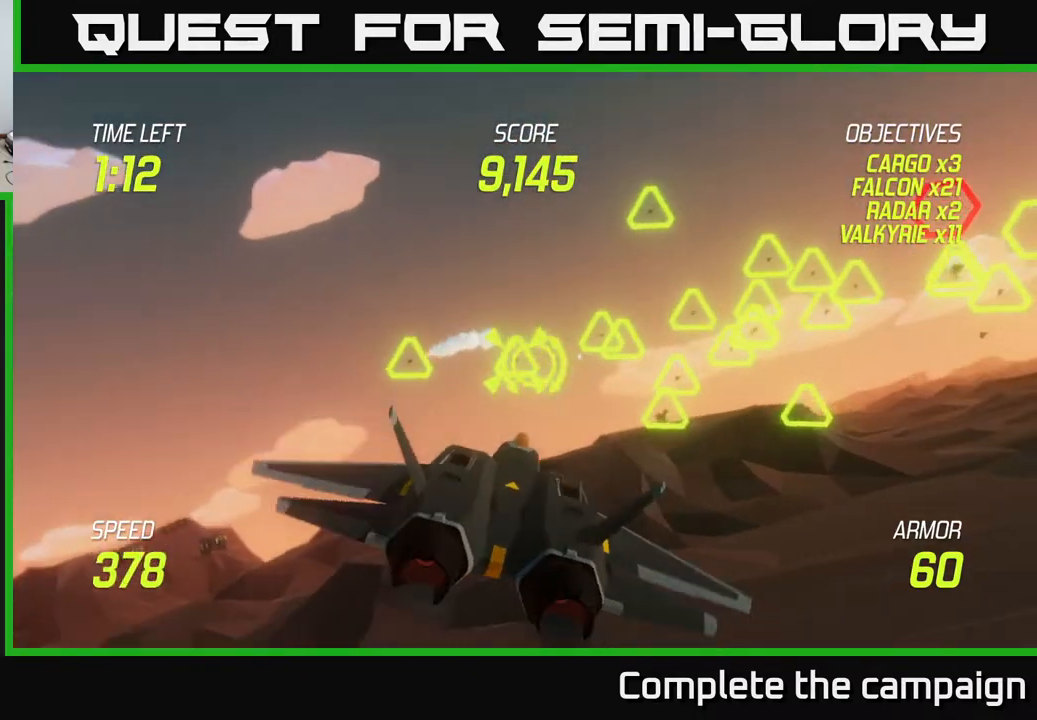
Gameplay with a controller (Xbox layout); each line is a JSON object with the inputs held at the frame after it. "events" lists button and stick changes between this image and that frame as [ms after this image, input, new state], when the widget could be followed in between.
{"buttons": ["L2", "R2"], "left_stick": "down", "right_stick": "center", "events": [[33, "left_stick", "up-right"], [50, "R2", "down"], [167, "R2", "up"], [167, "left_stick", "up-left"], [267, "R2", "down"], [400, "R2", "up"], [483, "L2", "down"], [483, "R2", "down"], [500, "left_stick", "down"]]}
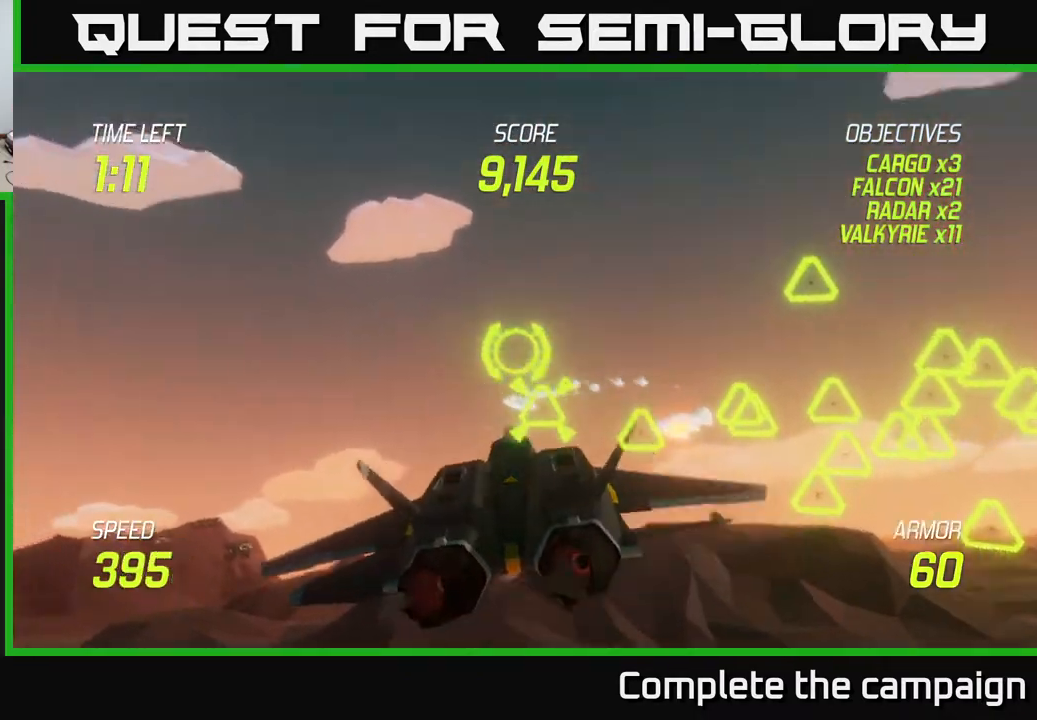
{"buttons": ["L2"], "left_stick": "right", "right_stick": "center", "events": [[17, "left_stick", "up-left"], [33, "left_stick", "right"], [83, "L2", "up"], [83, "R2", "up"], [133, "L2", "down"], [300, "L2", "up"], [317, "L2", "down"], [317, "left_stick", "left"], [467, "left_stick", "right"]]}
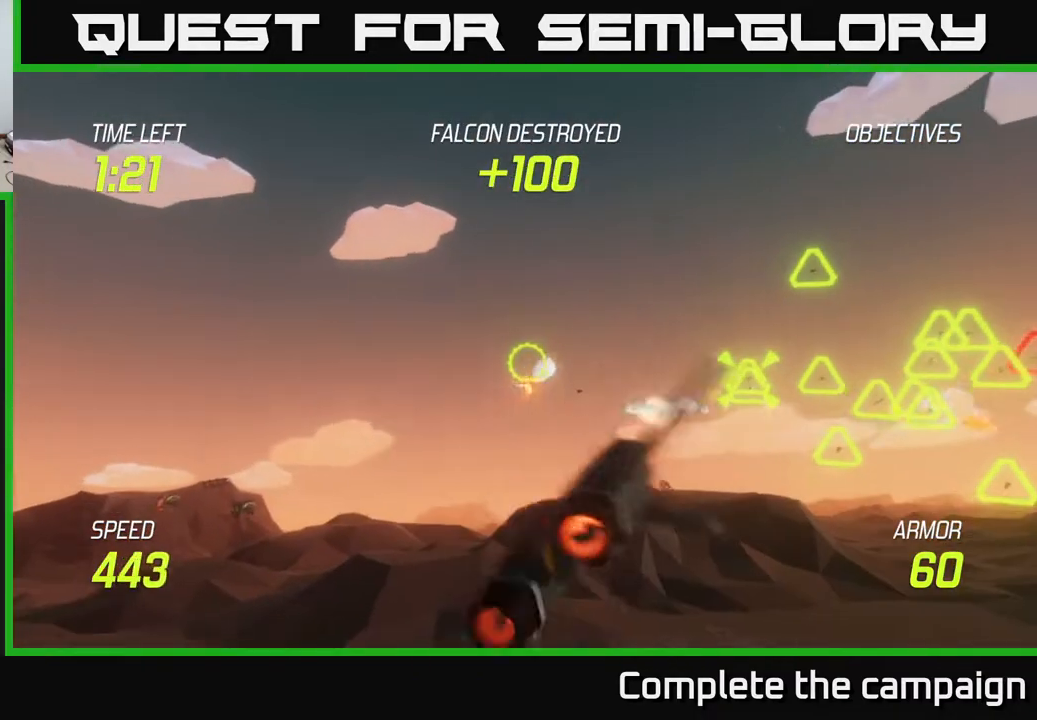
{"buttons": ["L2"], "left_stick": "right", "right_stick": "center", "events": []}
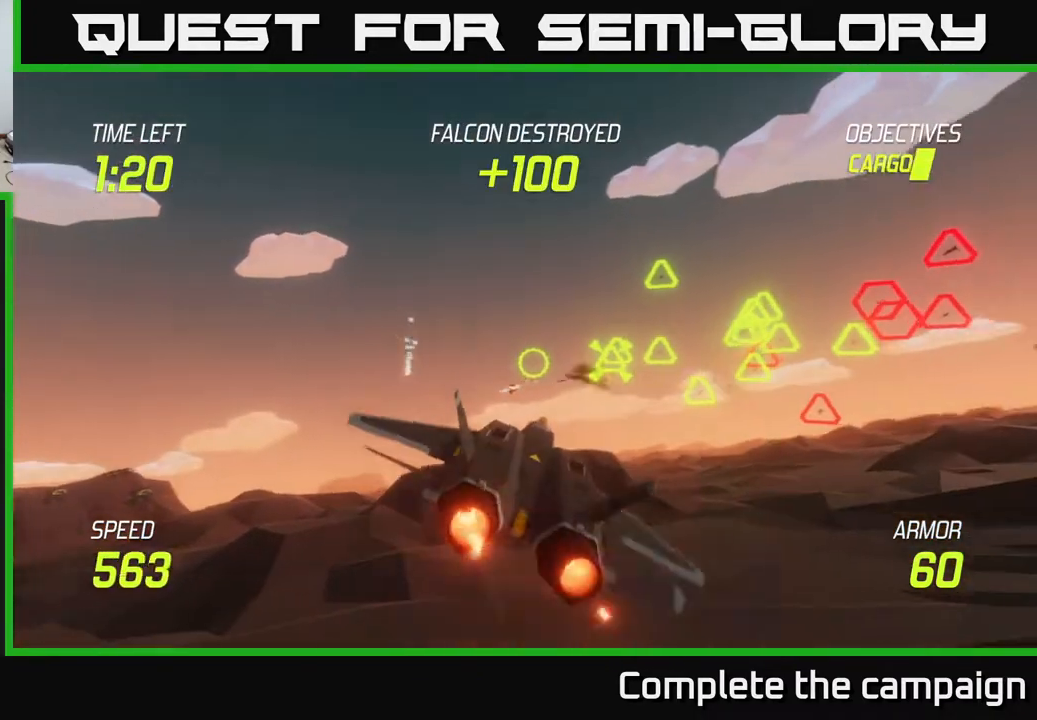
{"buttons": ["L2"], "left_stick": "up-right", "right_stick": "center", "events": [[83, "R2", "down"], [200, "R2", "up"], [300, "R2", "down"], [317, "left_stick", "up-right"], [400, "R2", "up"]]}
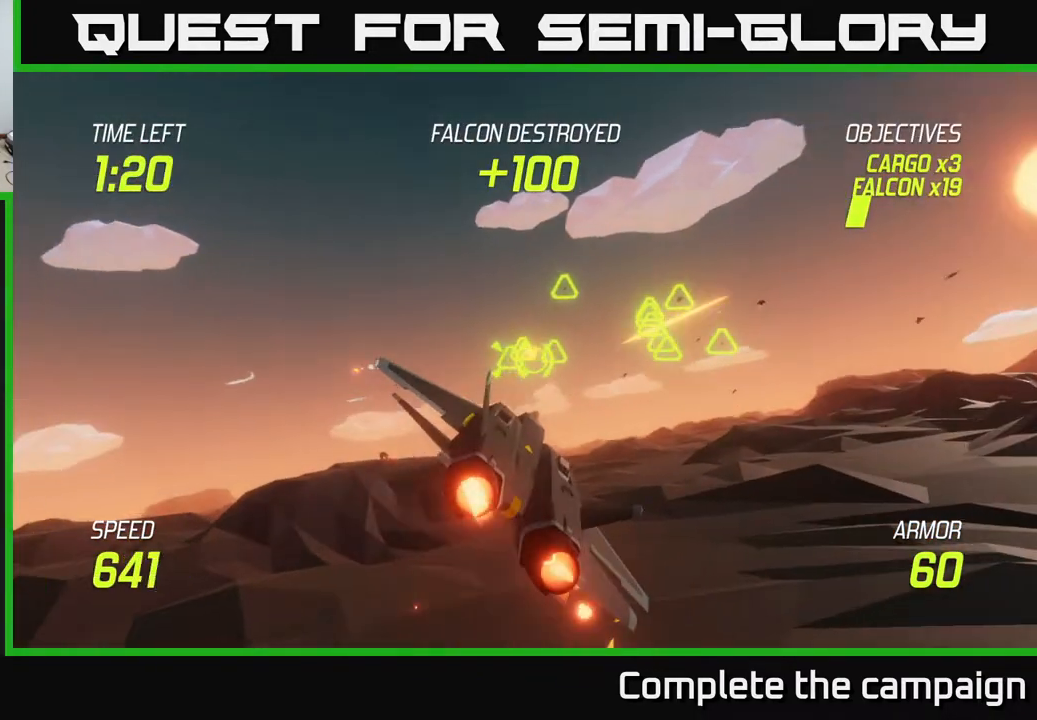
{"buttons": [], "left_stick": "down-left", "right_stick": "center", "events": [[17, "R2", "down"], [100, "R2", "up"], [100, "left_stick", "up-left"], [133, "L2", "up"], [217, "left_stick", "down-left"], [233, "L2", "down"], [317, "L2", "up"], [417, "L2", "down"], [483, "L2", "up"]]}
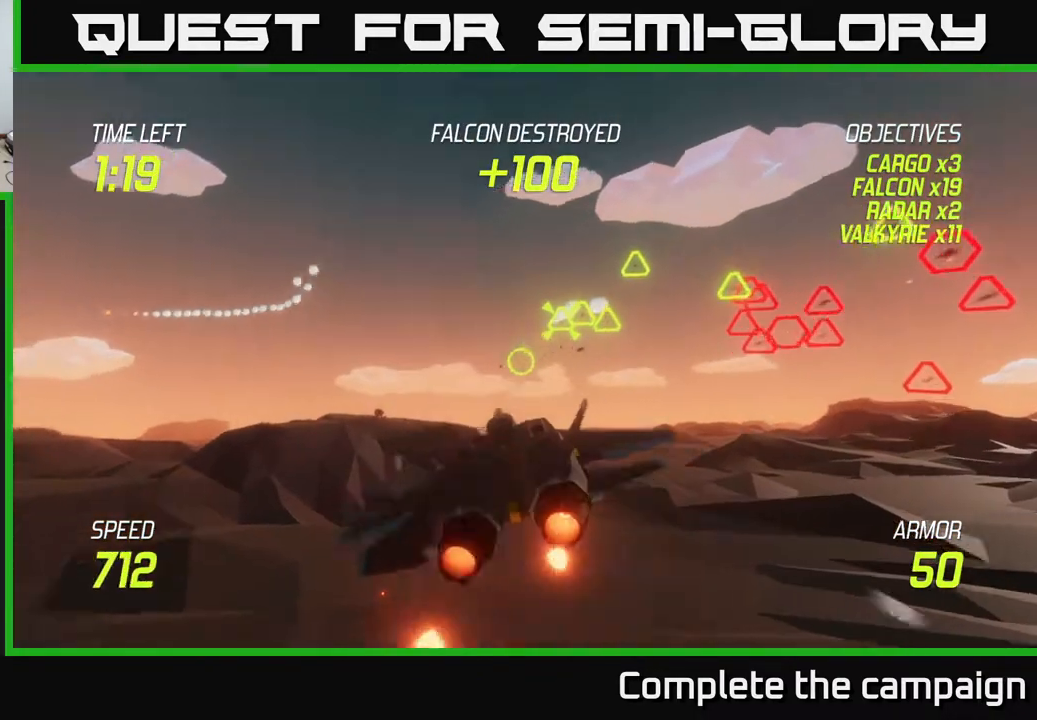
{"buttons": ["L2"], "left_stick": "right", "right_stick": "center", "events": [[33, "L2", "down"], [117, "L2", "up"], [183, "L2", "down"], [283, "L2", "up"], [300, "left_stick", "right"], [367, "L2", "down"]]}
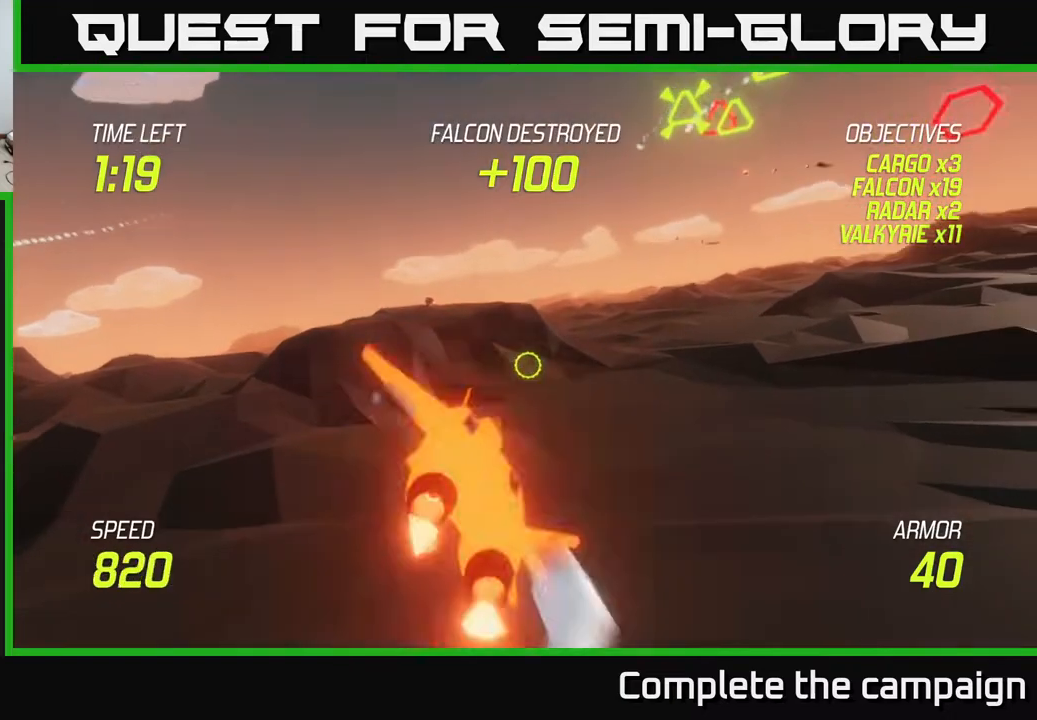
{"buttons": ["L2"], "left_stick": "left", "right_stick": "center", "events": [[33, "left_stick", "up-right"], [133, "left_stick", "up"], [333, "left_stick", "up-left"], [467, "left_stick", "left"]]}
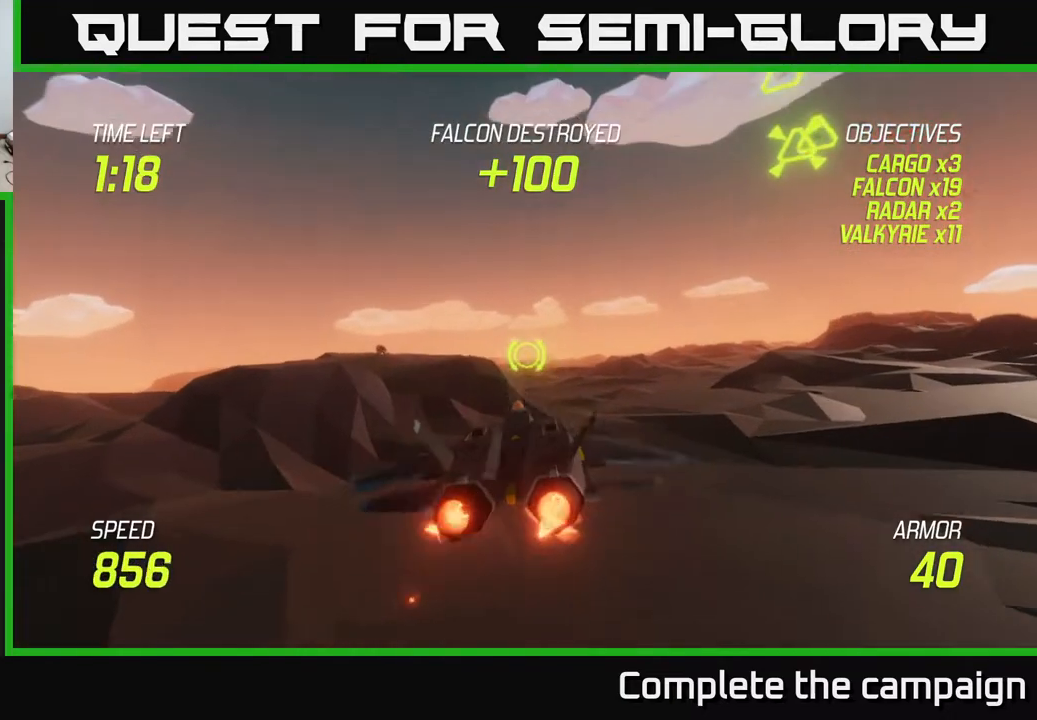
{"buttons": ["L2"], "left_stick": "up-right", "right_stick": "center", "events": [[183, "L2", "up"], [217, "left_stick", "down"], [267, "L2", "down"], [283, "left_stick", "right"], [367, "L2", "up"], [467, "L2", "down"], [500, "left_stick", "up-right"]]}
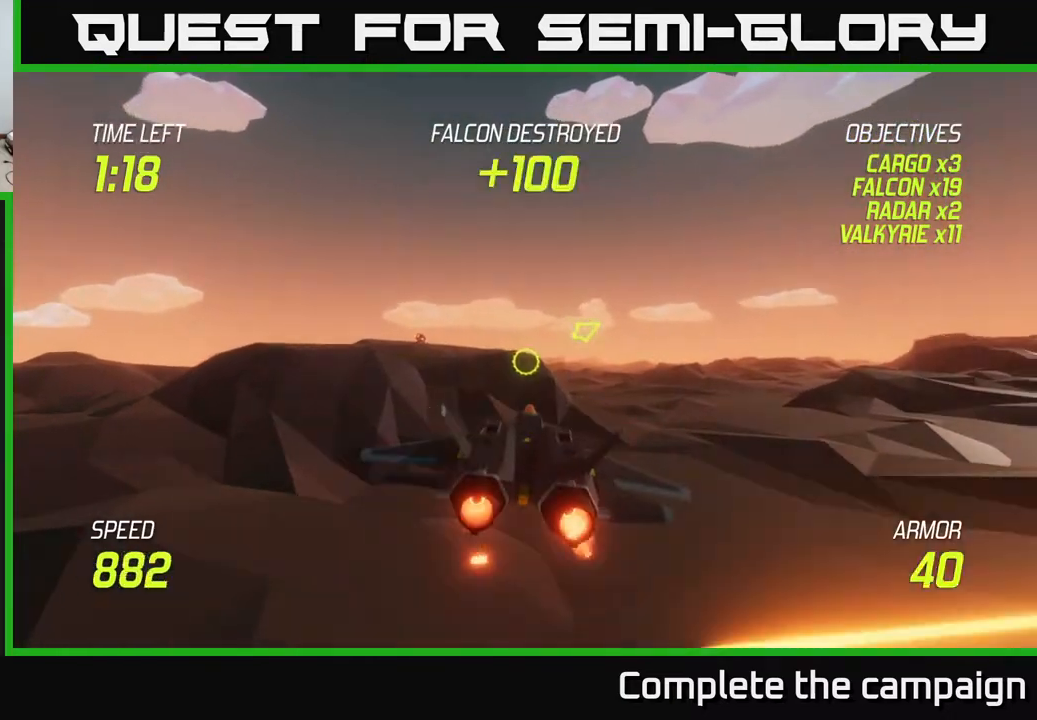
{"buttons": ["L2"], "left_stick": "up-right", "right_stick": "center", "events": [[50, "L2", "up"], [117, "L2", "down"], [200, "L2", "up"], [283, "L2", "down"]]}
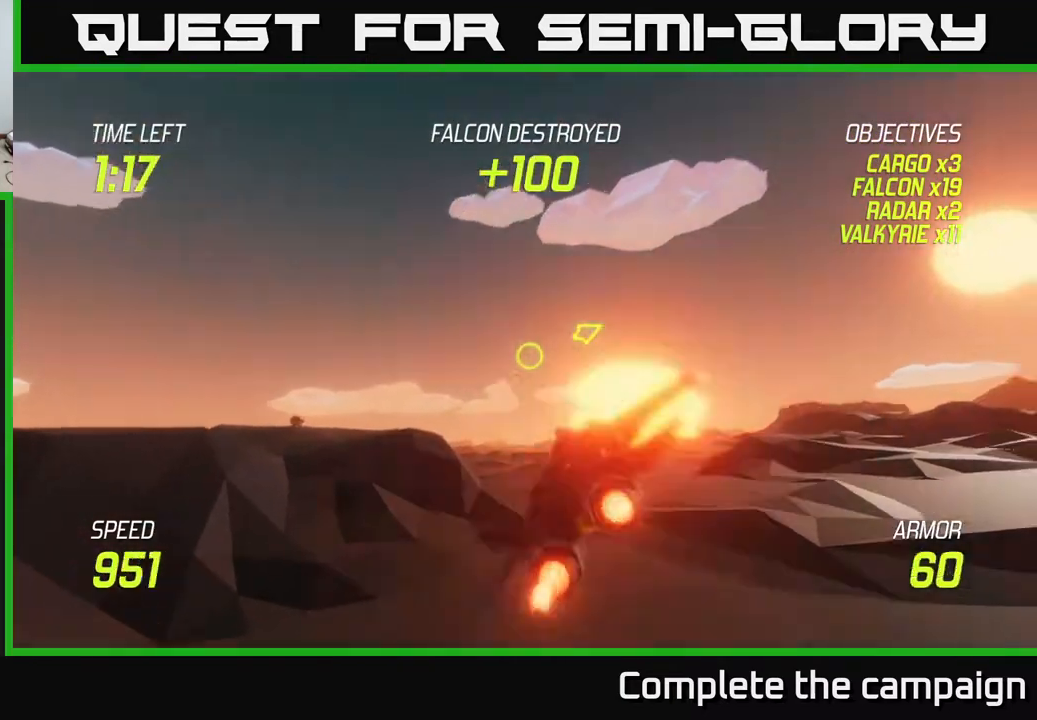
{"buttons": ["L2"], "left_stick": "up-right", "right_stick": "center", "events": []}
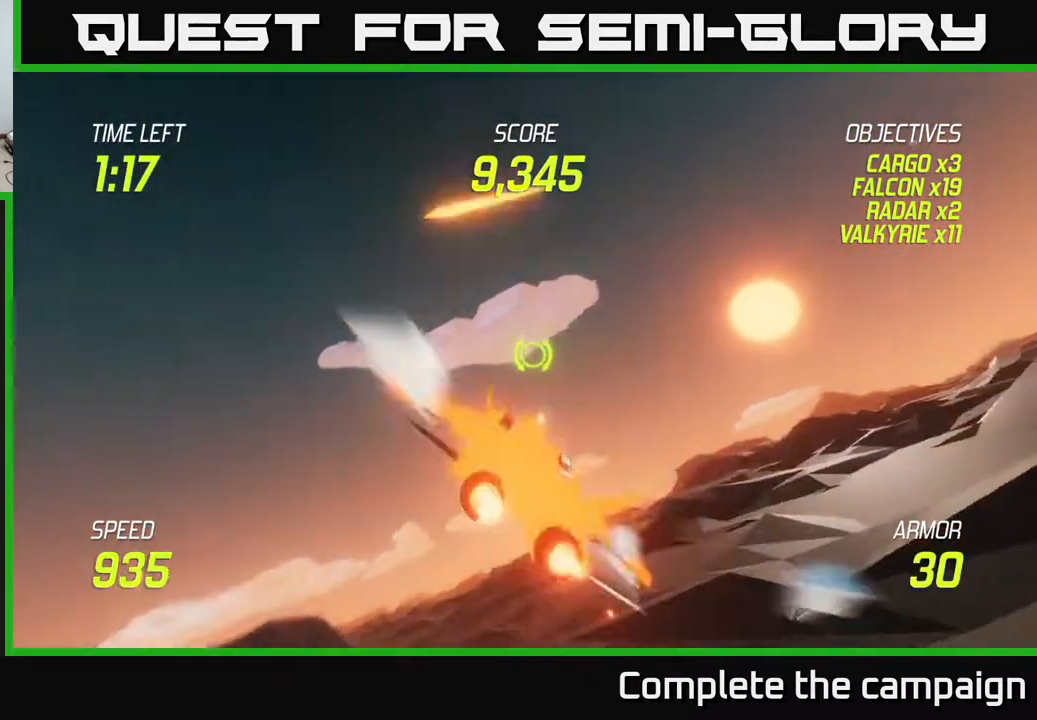
{"buttons": ["L2"], "left_stick": "down-left", "right_stick": "center", "events": [[217, "L2", "up"], [267, "left_stick", "down-left"], [283, "L2", "down"], [333, "L2", "up"], [417, "L2", "down"]]}
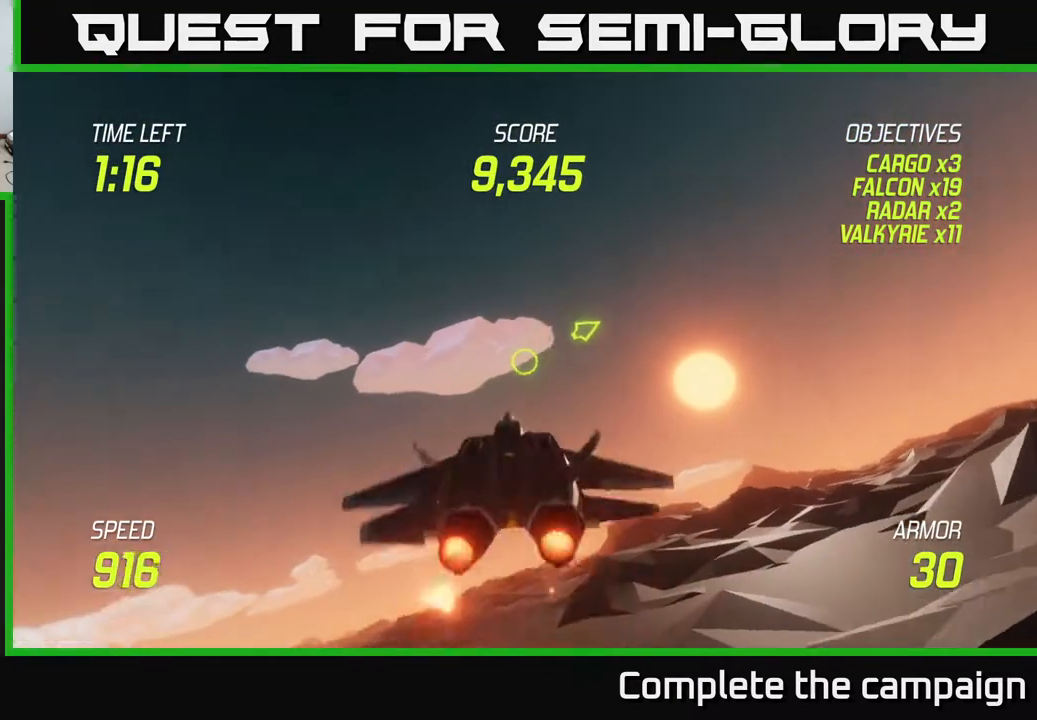
{"buttons": ["L2"], "left_stick": "up-right", "right_stick": "center", "events": [[17, "L2", "up"], [83, "L2", "down"], [100, "left_stick", "right"], [367, "left_stick", "up-right"]]}
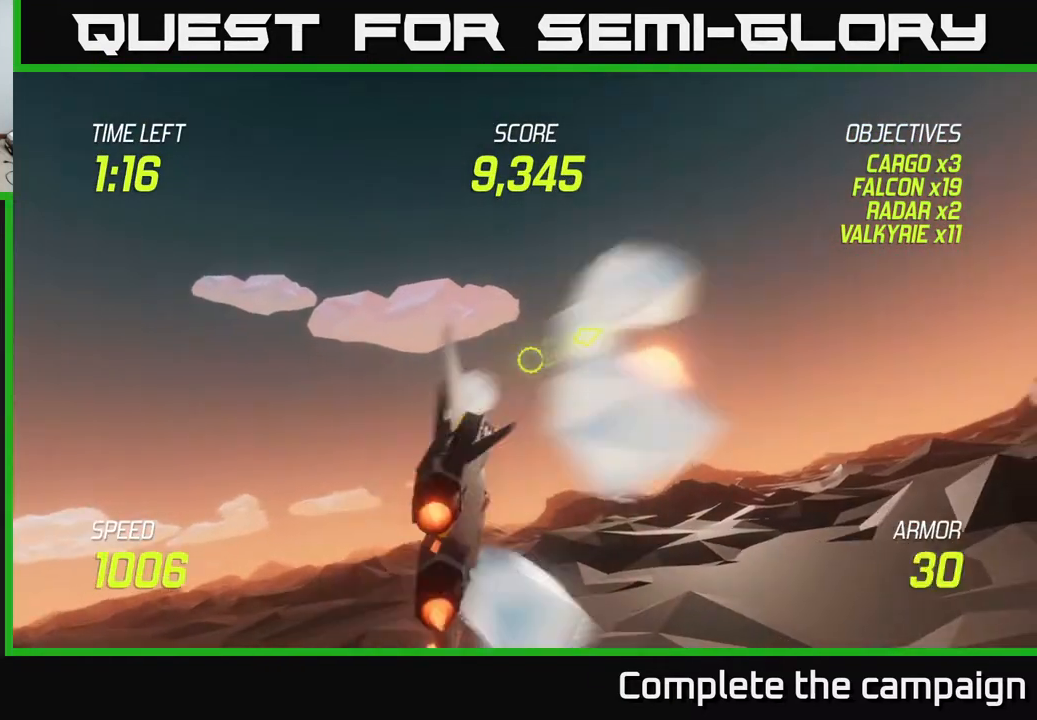
{"buttons": ["L2"], "left_stick": "up-right", "right_stick": "center", "events": []}
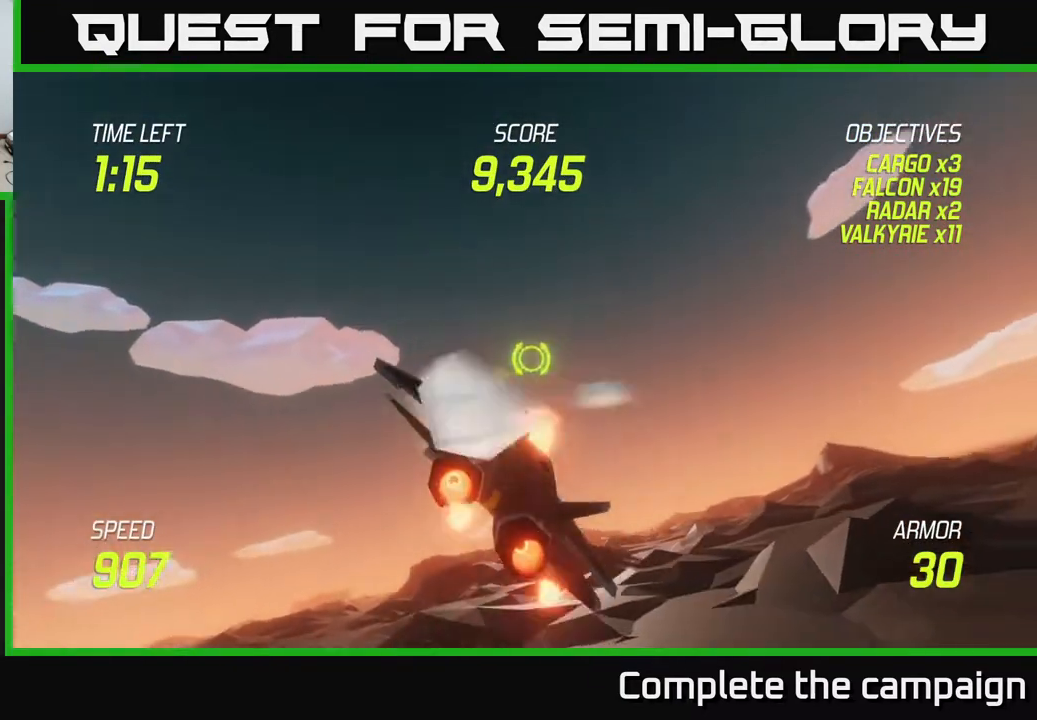
{"buttons": ["L2"], "left_stick": "up-right", "right_stick": "center", "events": []}
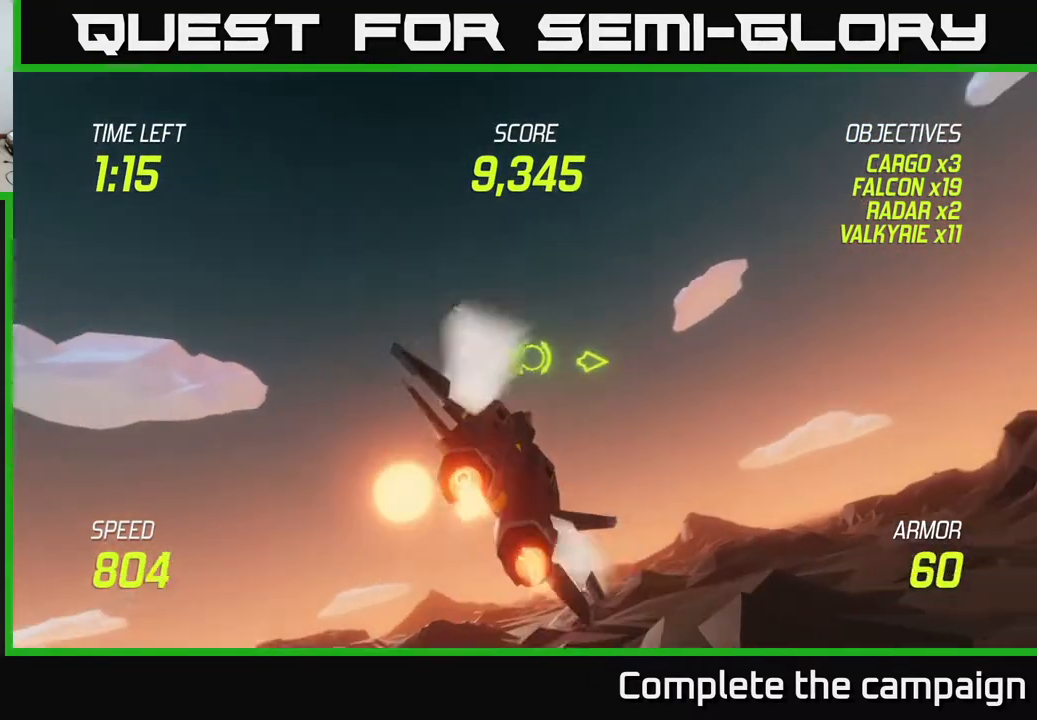
{"buttons": [], "left_stick": "right", "right_stick": "center", "events": [[83, "left_stick", "right"], [167, "L2", "up"]]}
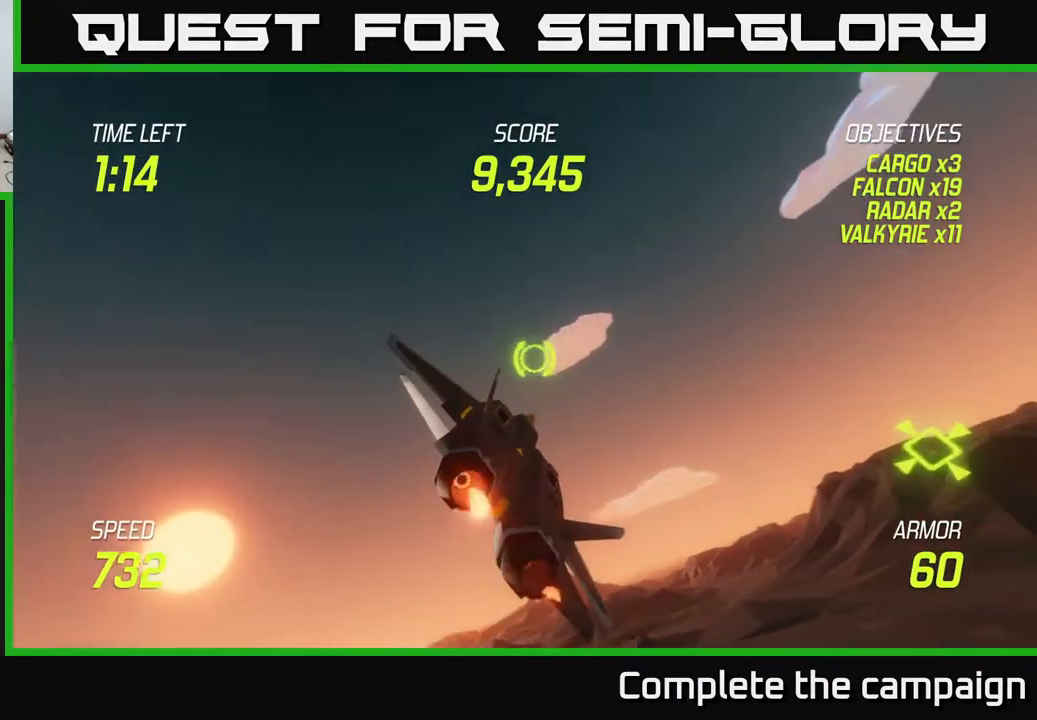
{"buttons": [], "left_stick": "right", "right_stick": "center", "events": []}
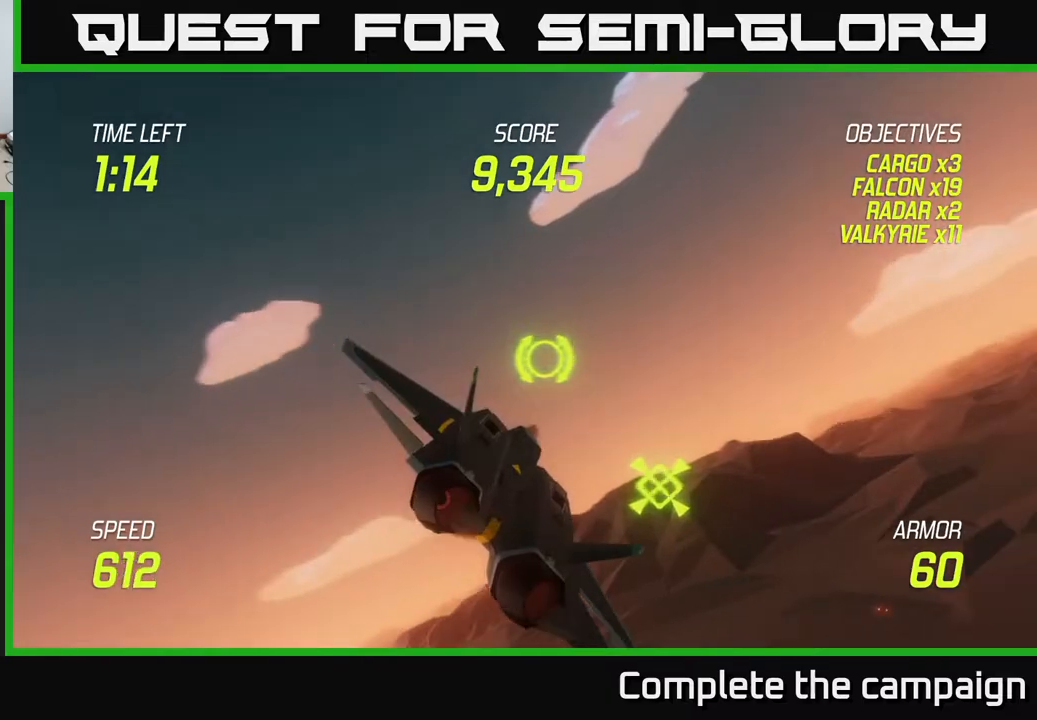
{"buttons": ["L2"], "left_stick": "right", "right_stick": "center", "events": [[267, "L2", "down"]]}
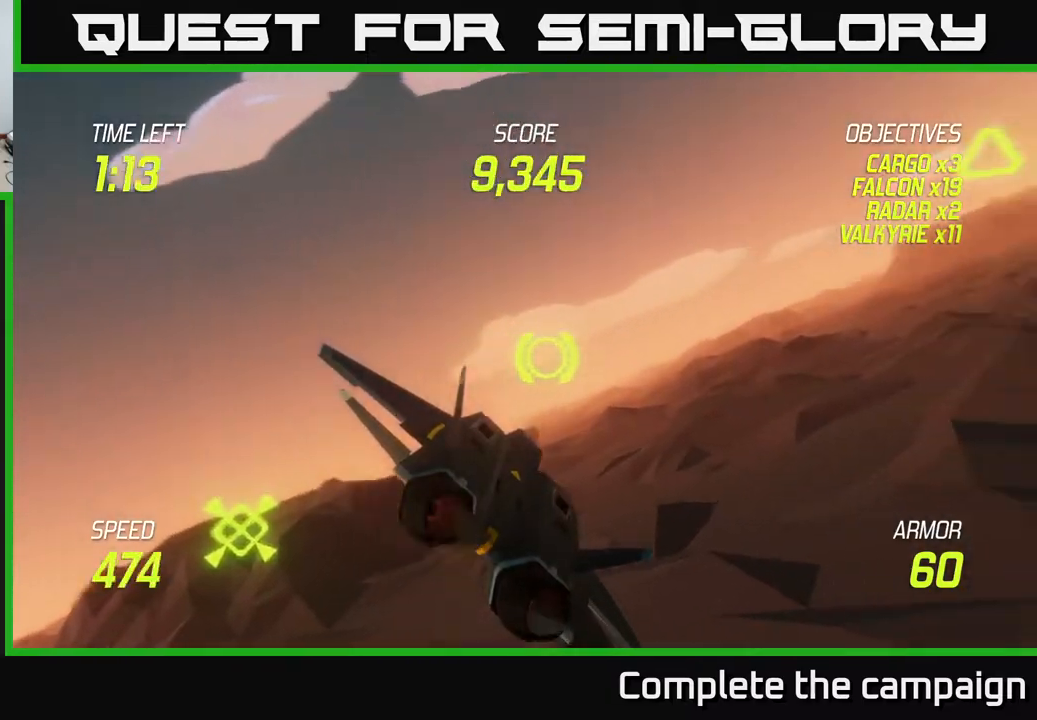
{"buttons": ["L2"], "left_stick": "up-right", "right_stick": "center", "events": [[150, "left_stick", "up-right"], [233, "L2", "up"], [483, "L2", "down"]]}
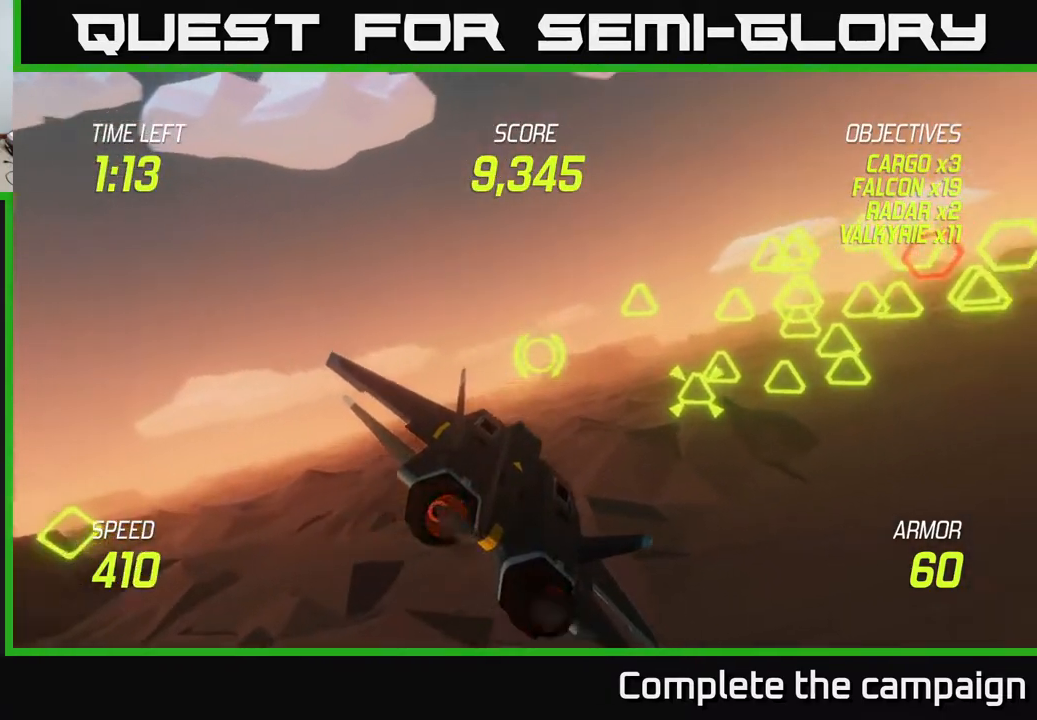
{"buttons": ["L2"], "left_stick": "down-right", "right_stick": "center", "events": [[117, "R2", "down"], [217, "R2", "up"], [283, "left_stick", "up-left"], [300, "R2", "down"], [367, "left_stick", "down-left"], [400, "R2", "up"], [417, "left_stick", "down-right"]]}
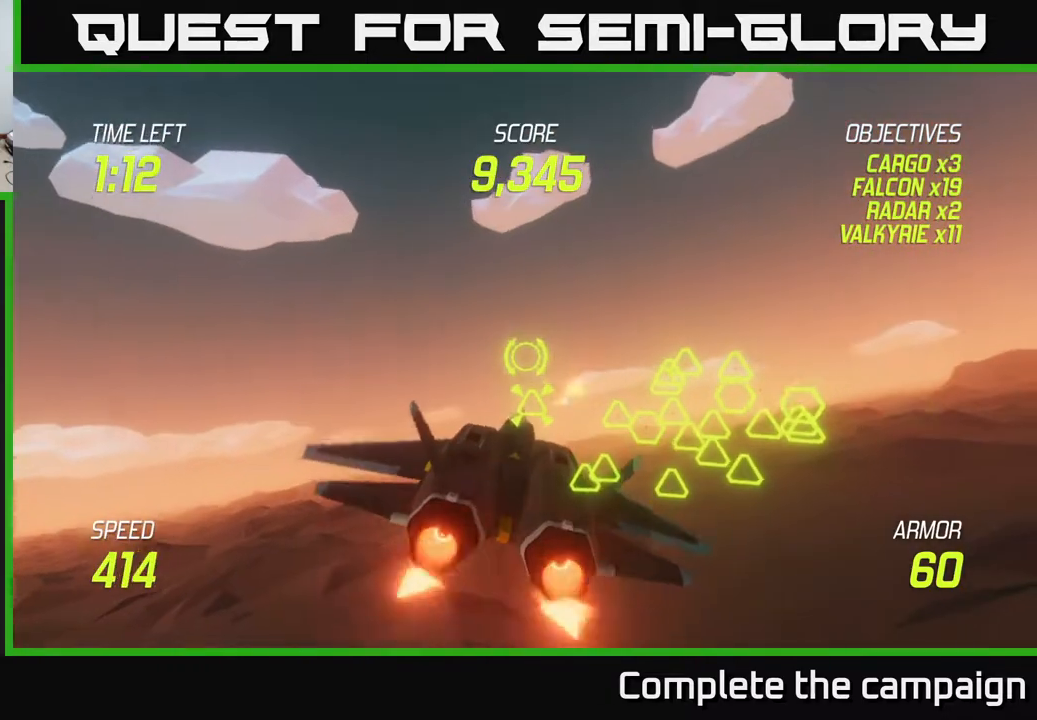
{"buttons": ["R2"], "left_stick": "down", "right_stick": "center", "events": [[17, "L2", "up"], [267, "R2", "down"], [367, "R2", "up"], [367, "left_stick", "down"], [483, "R2", "down"]]}
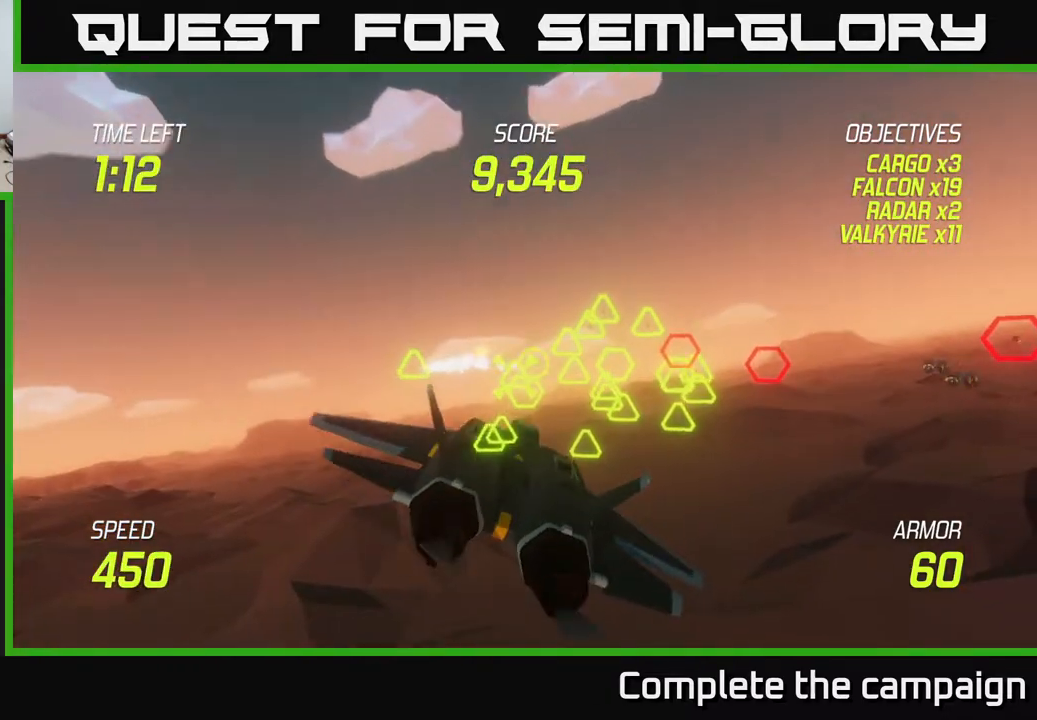
{"buttons": [], "left_stick": "up", "right_stick": "center", "events": [[83, "left_stick", "right"], [100, "R2", "up"], [167, "left_stick", "left"], [183, "R2", "down"], [283, "R2", "up"], [400, "left_stick", "up"], [417, "R2", "down"], [500, "R2", "up"]]}
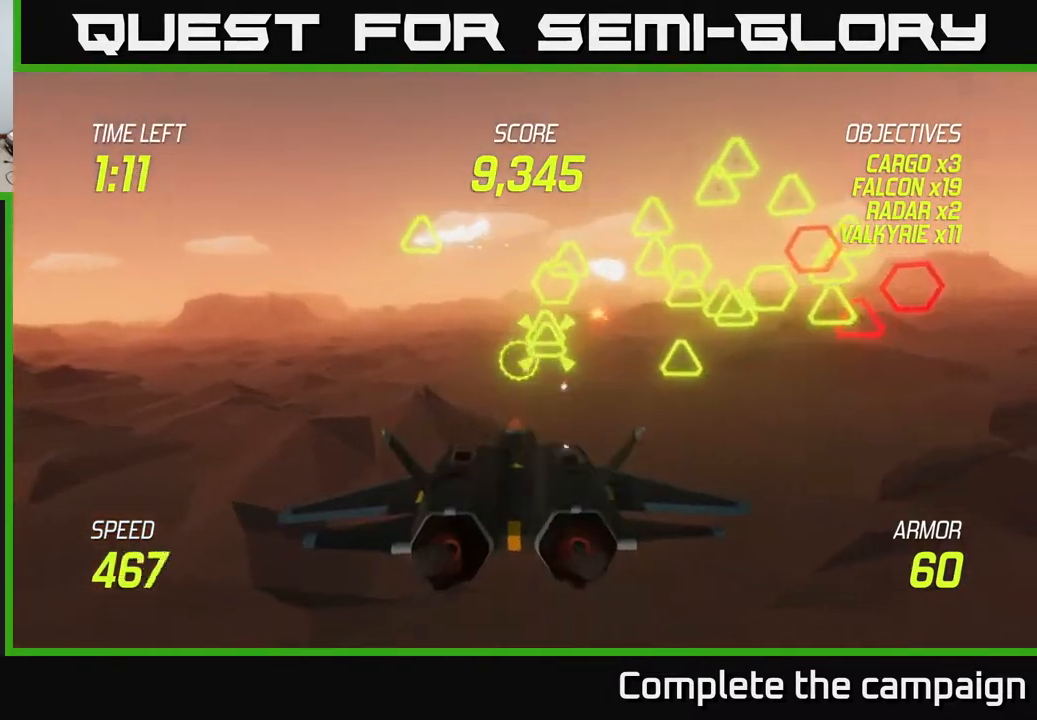
{"buttons": [], "left_stick": "down-left", "right_stick": "center", "events": [[83, "R2", "down"], [117, "left_stick", "left"], [167, "L2", "down"], [200, "R2", "up"], [300, "L2", "up"], [400, "L2", "down"], [400, "left_stick", "down-left"], [483, "L2", "up"]]}
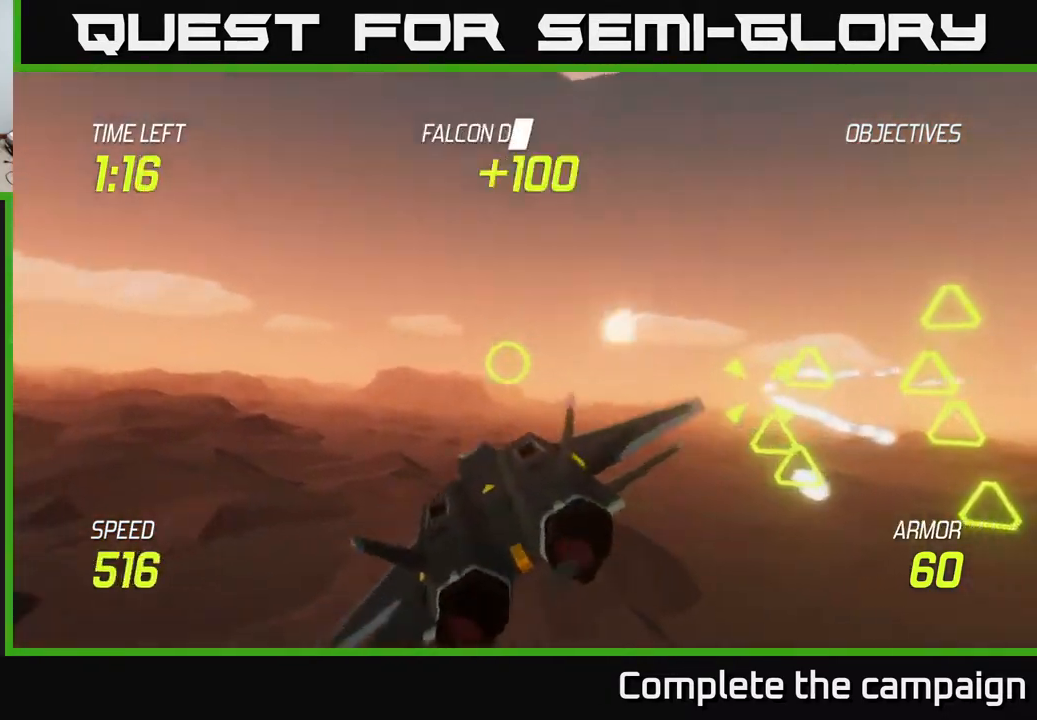
{"buttons": ["L2"], "left_stick": "down-right", "right_stick": "center", "events": [[83, "L2", "down"], [217, "left_stick", "down"], [350, "left_stick", "down-right"]]}
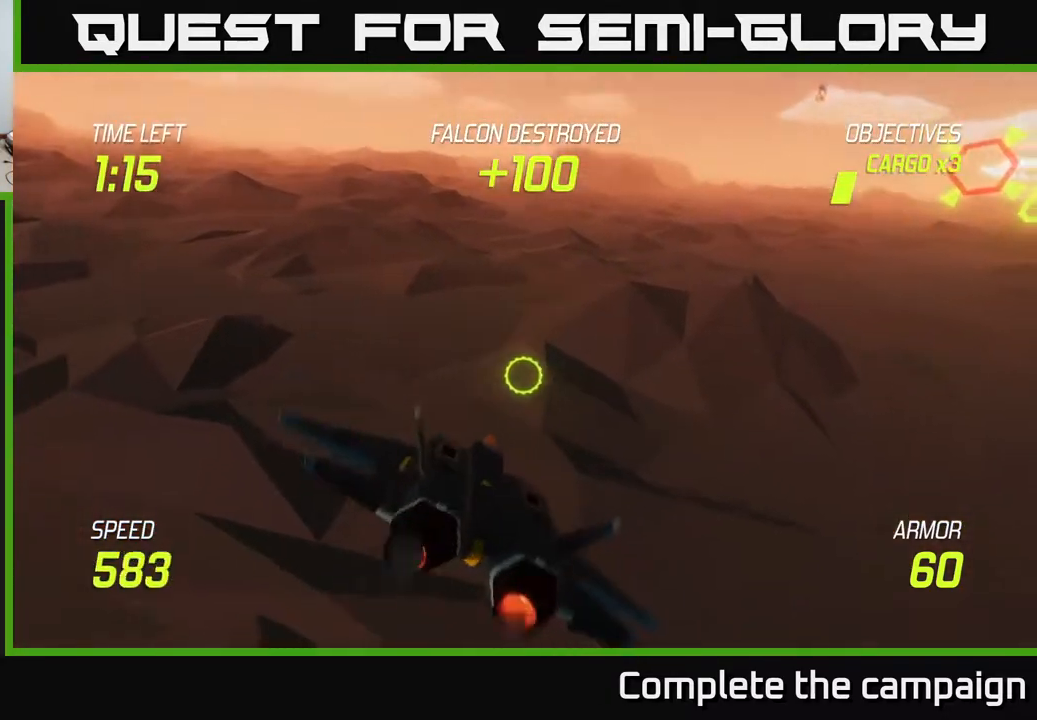
{"buttons": ["L2"], "left_stick": "right", "right_stick": "center", "events": [[150, "left_stick", "right"]]}
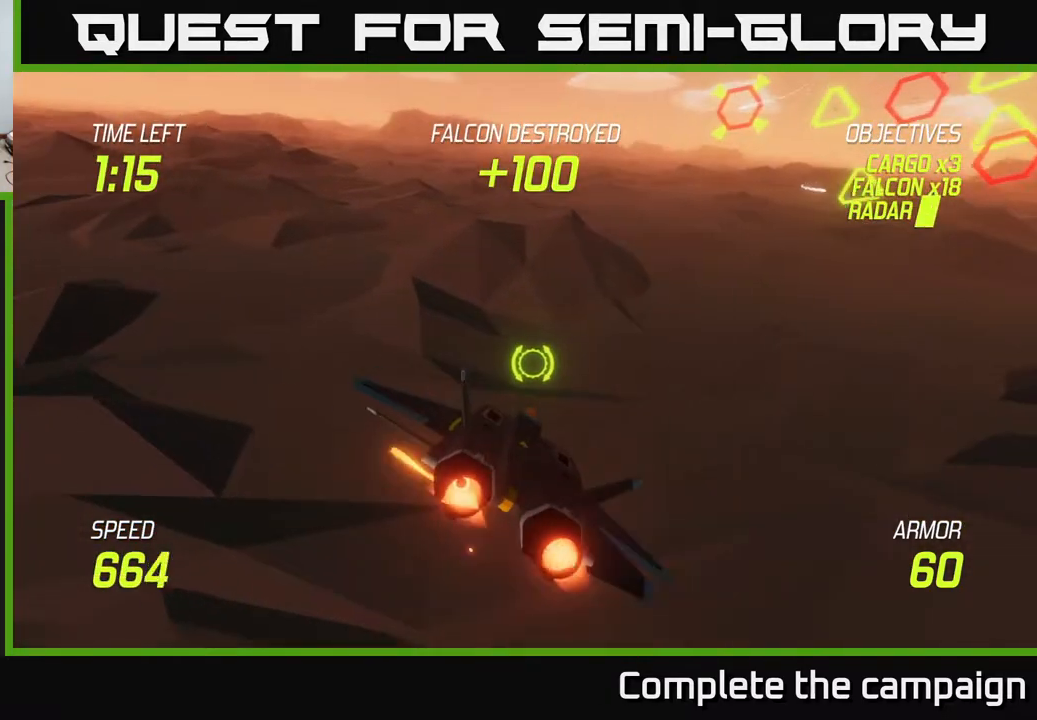
{"buttons": [], "left_stick": "right", "right_stick": "center", "events": [[233, "left_stick", "up"], [300, "L2", "up"], [333, "left_stick", "left"], [400, "L2", "down"], [450, "left_stick", "right"], [500, "L2", "up"]]}
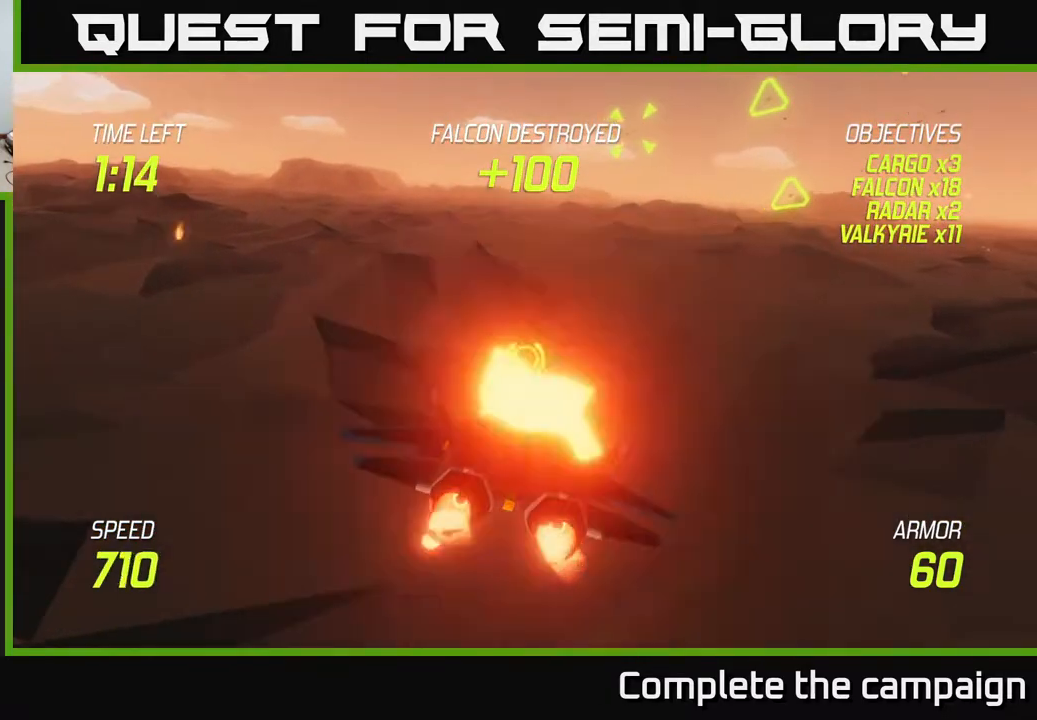
{"buttons": ["L2"], "left_stick": "up", "right_stick": "center", "events": [[67, "L2", "down"], [67, "left_stick", "center"], [150, "left_stick", "right"], [217, "L2", "up"], [267, "left_stick", "up-right"], [300, "L2", "down"], [400, "L2", "up"], [417, "left_stick", "up"], [450, "L2", "down"]]}
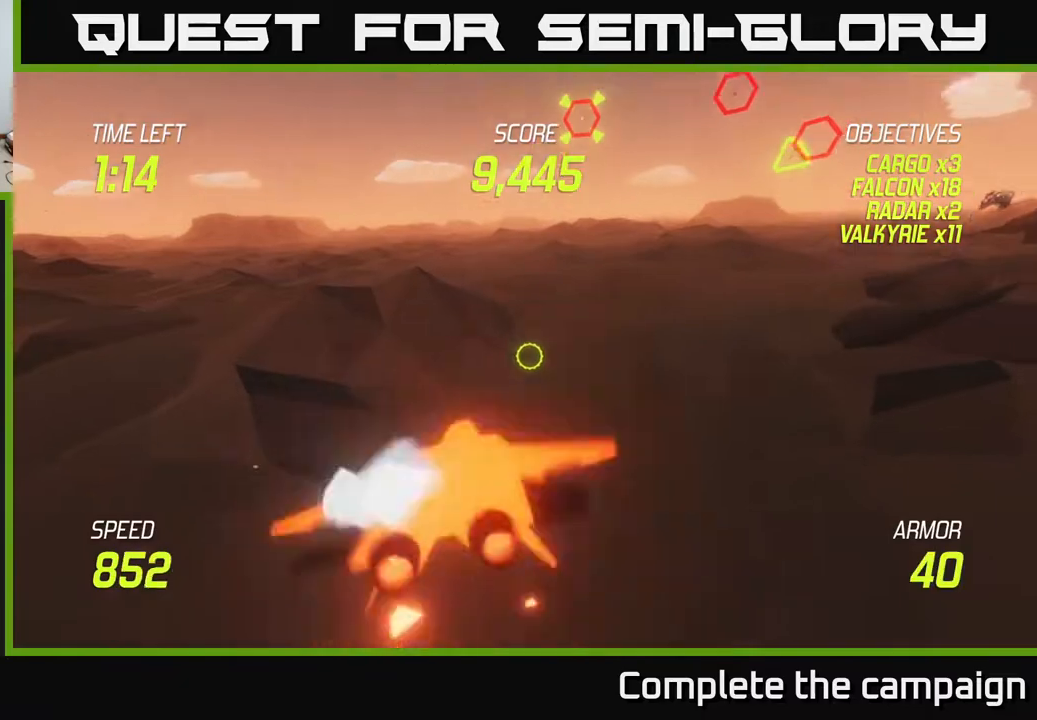
{"buttons": [], "left_stick": "up-right", "right_stick": "center", "events": [[50, "L2", "up"], [117, "L2", "down"], [350, "R2", "down"], [350, "left_stick", "up-right"], [433, "L2", "up"], [467, "R2", "up"]]}
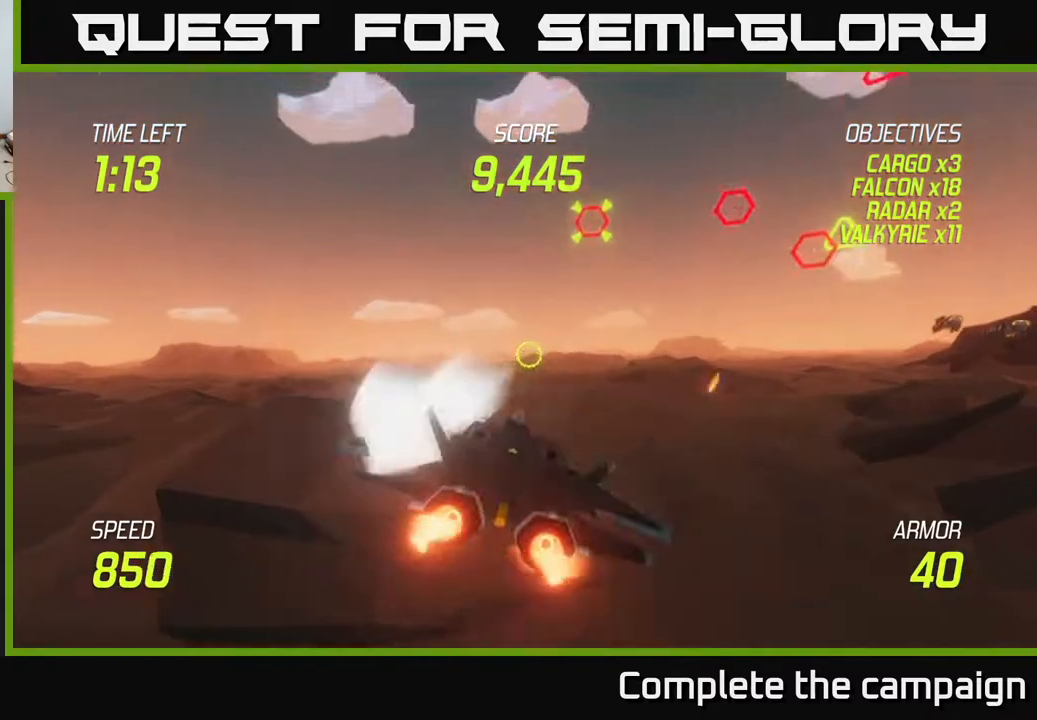
{"buttons": [], "left_stick": "down-left", "right_stick": "center", "events": [[83, "L2", "down"], [83, "R2", "down"], [200, "L2", "up"], [200, "R2", "up"], [300, "L2", "down"], [300, "R2", "down"], [317, "left_stick", "up-left"], [383, "R2", "up"], [417, "L2", "up"], [417, "left_stick", "down-left"]]}
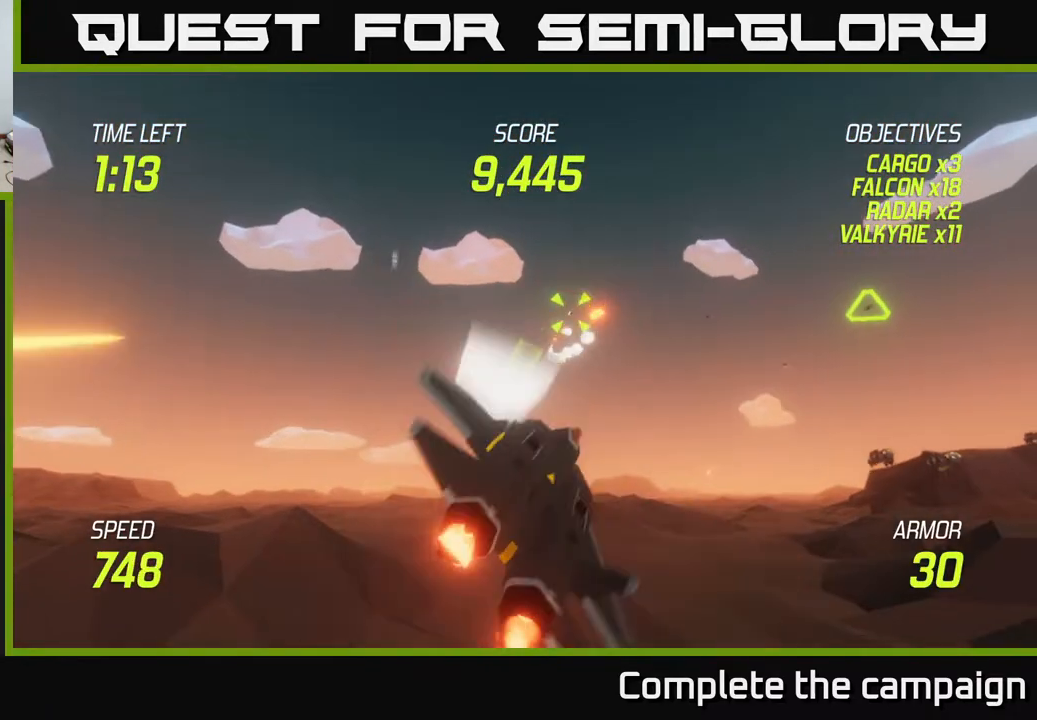
{"buttons": [], "left_stick": "up", "right_stick": "center", "events": [[17, "L2", "down"], [100, "L2", "up"], [150, "L2", "down"], [267, "L2", "up"], [283, "left_stick", "down-right"], [300, "L2", "down"], [333, "left_stick", "up-right"], [467, "L2", "up"], [467, "left_stick", "up"]]}
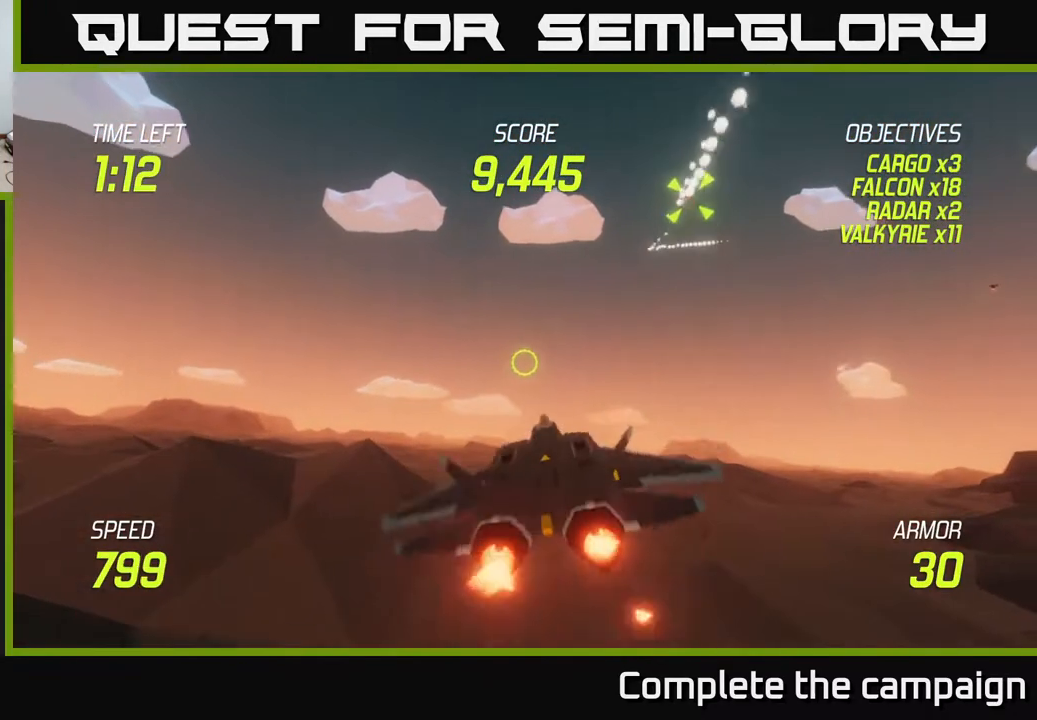
{"buttons": ["L2"], "left_stick": "down-left", "right_stick": "center", "events": [[17, "L2", "down"], [317, "left_stick", "left"], [450, "left_stick", "down-left"]]}